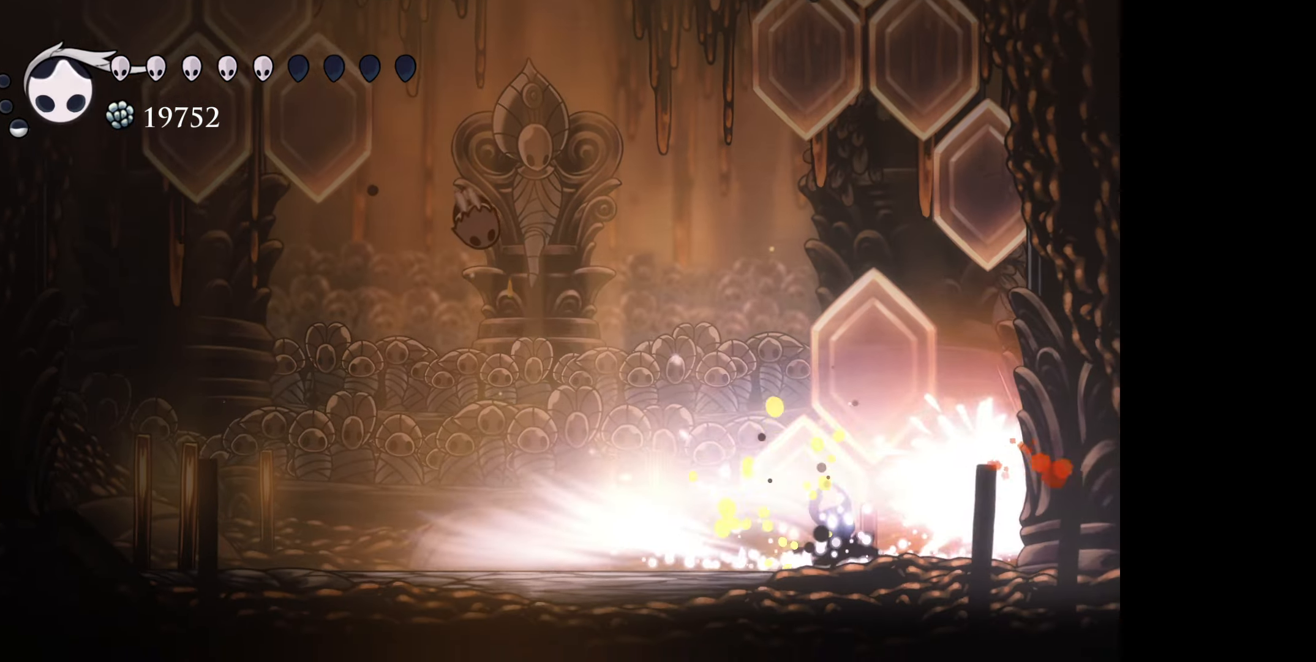
Gameplay with a controller (Xbox layout); each line is a JSON object with the inputs held at the frame after it. "events" lists button and stick changes between this image and that frame as [ms after this image, input, new state], when the widget could be followed in between. Not read: left_stick.
{"buttons": [], "right_stick": "center", "events": []}
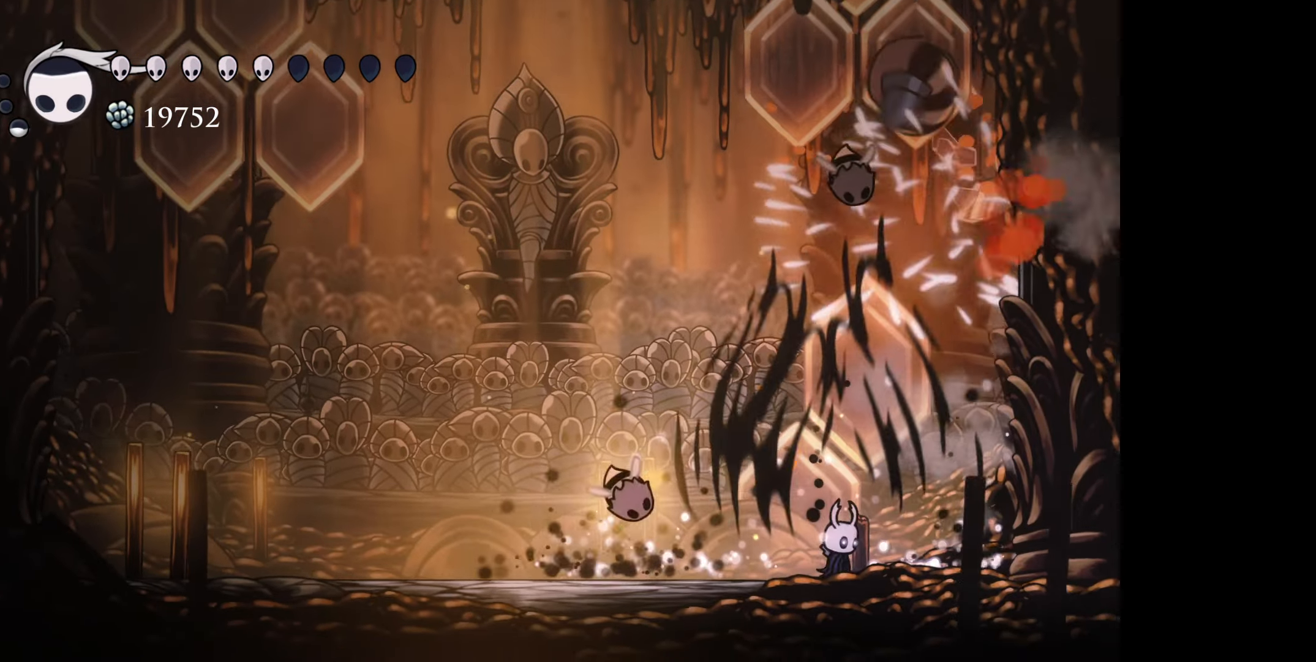
{"buttons": ["DPAD_LEFT"], "right_stick": "center", "events": [[84, "DPAD_RIGHT", "down"], [184, "DPAD_DOWN", "down"], [184, "DPAD_RIGHT", "up"], [200, "DPAD_DOWN", "up"], [200, "DPAD_LEFT", "down"]]}
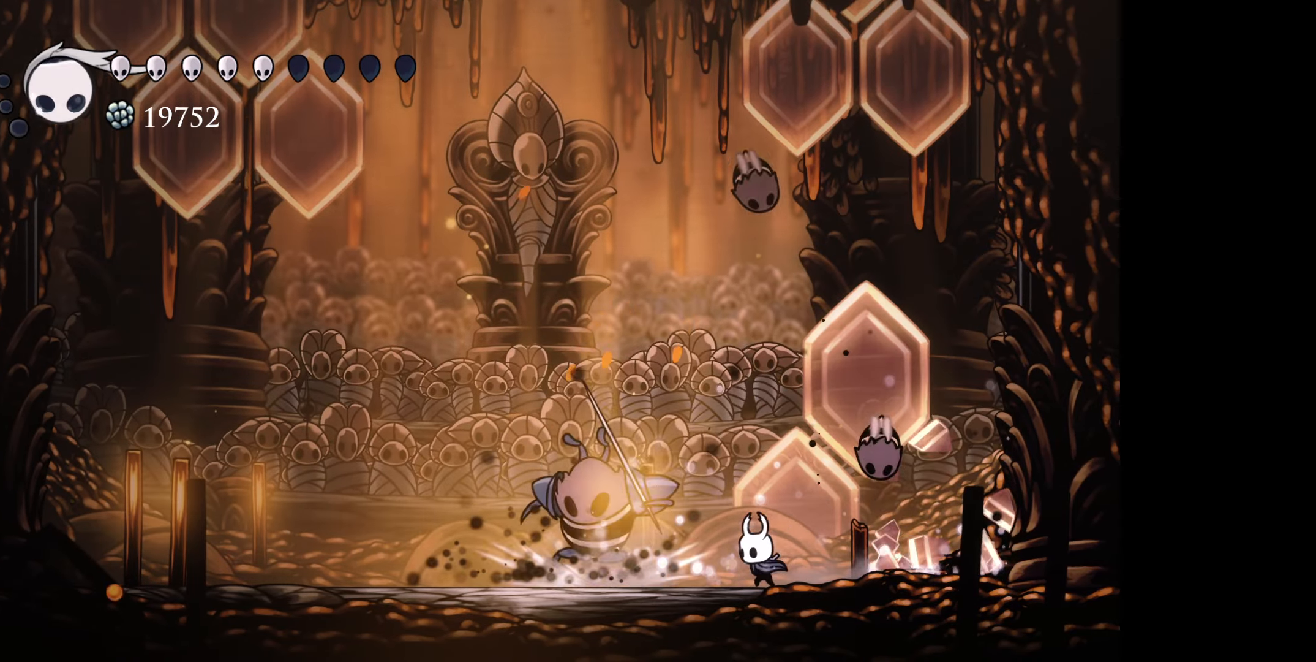
{"buttons": ["DPAD_LEFT"], "right_stick": "center", "events": [[100, "A", "down"], [217, "A", "up"], [350, "A", "down"], [450, "A", "up"]]}
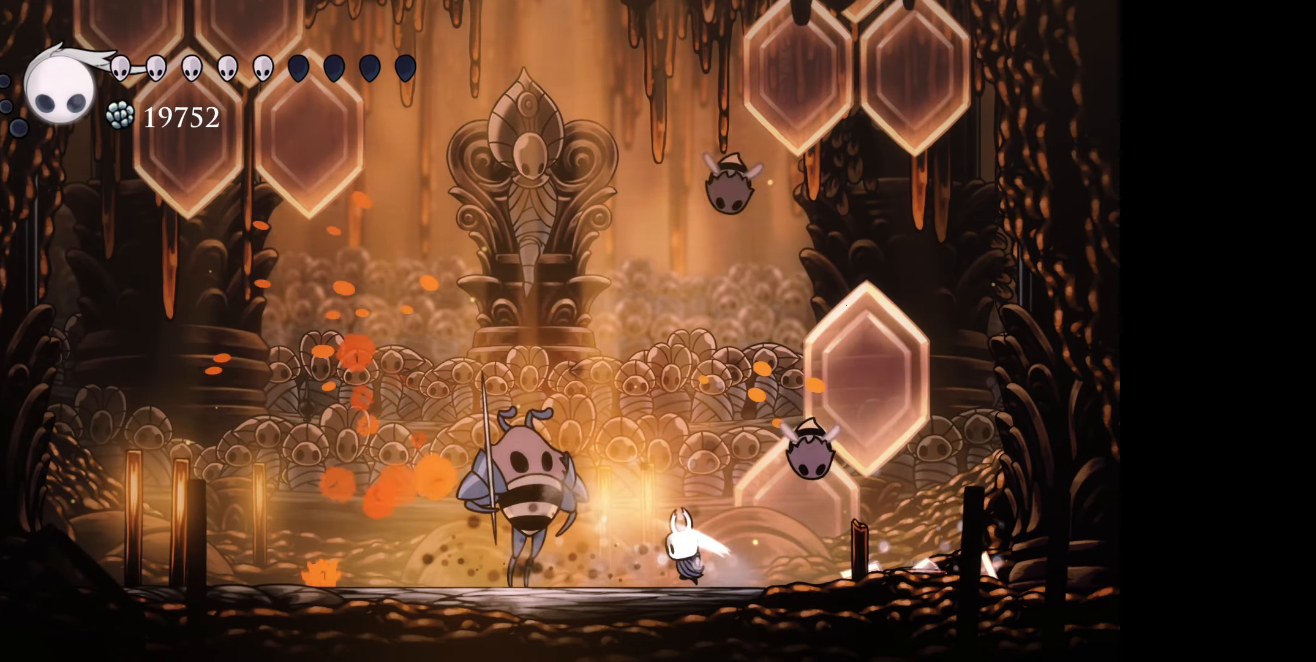
{"buttons": ["X", "DPAD_DOWN"], "right_stick": "center", "events": [[34, "A", "down"], [117, "A", "up"], [184, "A", "down"], [234, "DPAD_DOWN", "down"], [300, "A", "up"], [300, "DPAD_LEFT", "up"], [334, "A", "down"], [417, "A", "up"], [484, "X", "down"]]}
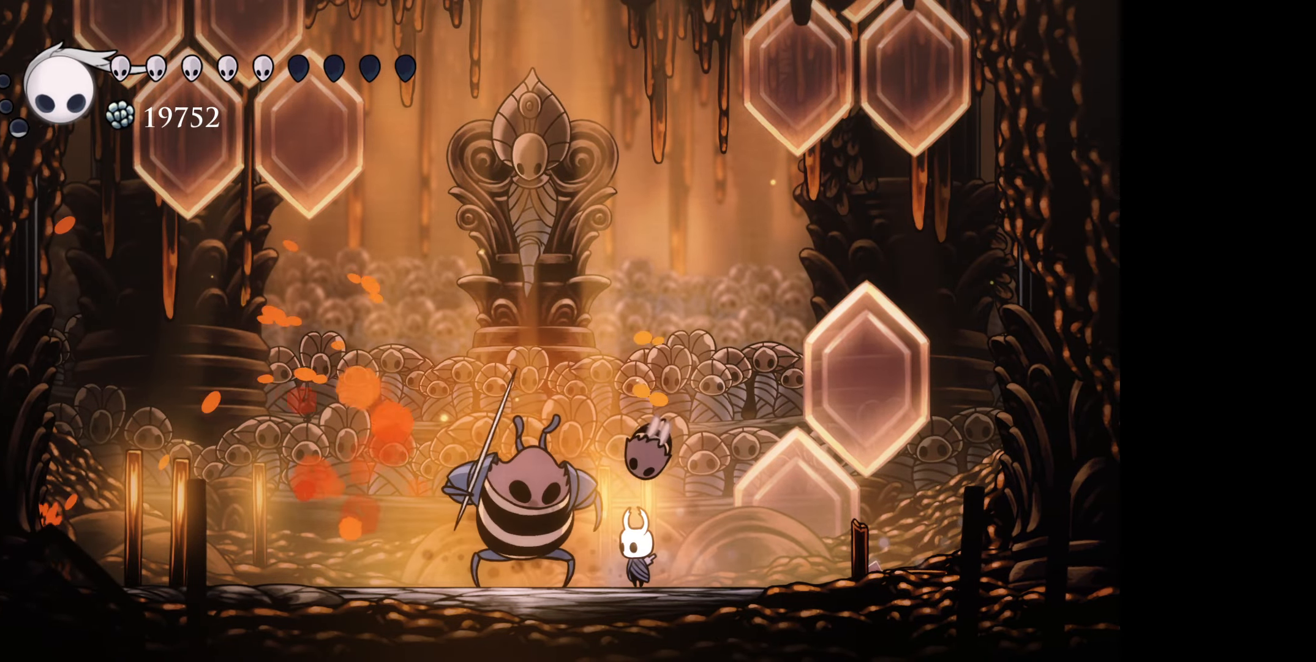
{"buttons": ["DPAD_DOWN"], "right_stick": "center", "events": [[84, "X", "up"]]}
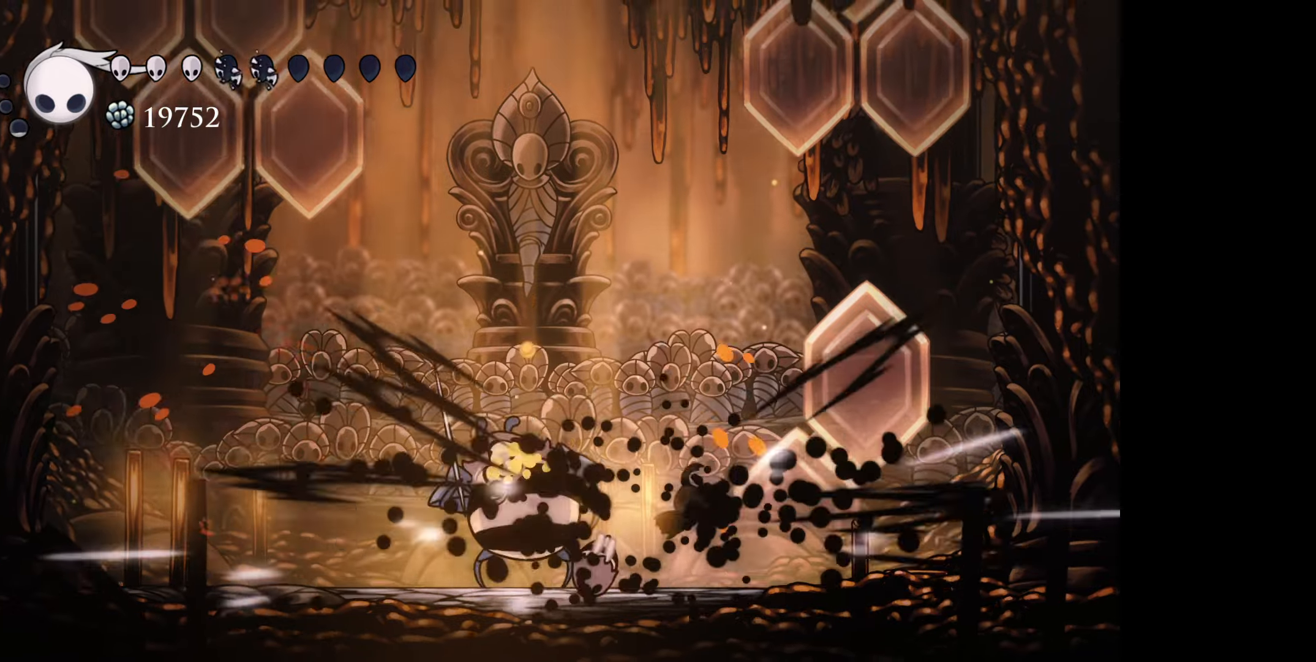
{"buttons": ["DPAD_LEFT"], "right_stick": "center", "events": [[16, "DPAD_LEFT", "down"], [66, "DPAD_DOWN", "up"]]}
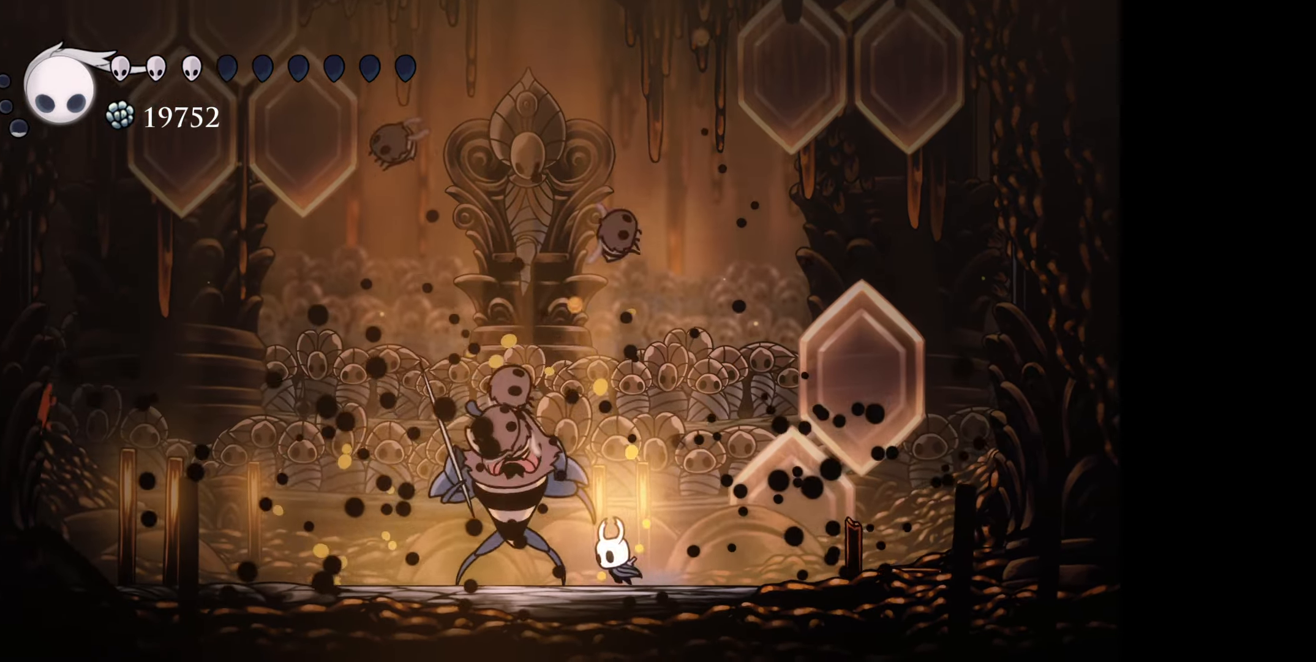
{"buttons": [], "right_stick": "center", "events": [[33, "A", "down"], [133, "A", "up"], [350, "A", "down"], [400, "DPAD_LEFT", "up"], [450, "A", "up"]]}
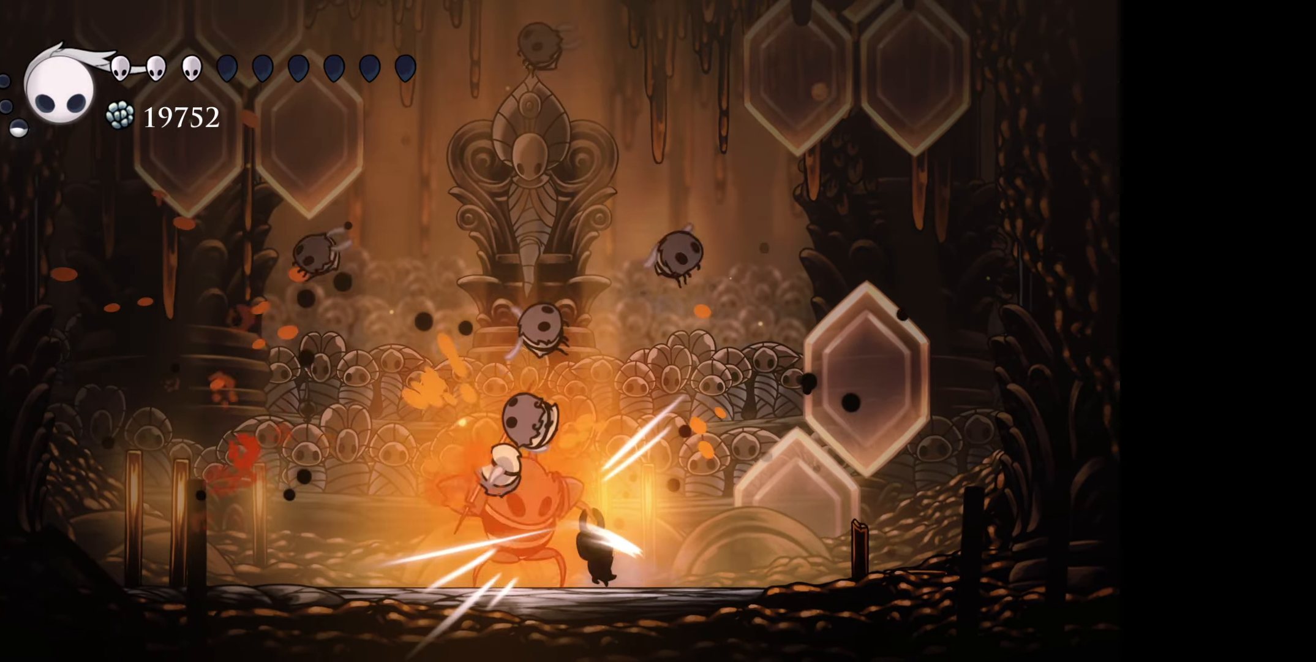
{"buttons": [], "right_stick": "center", "events": [[33, "A", "down"], [133, "A", "up"], [183, "A", "down"], [283, "A", "up"], [350, "A", "down"], [450, "A", "up"]]}
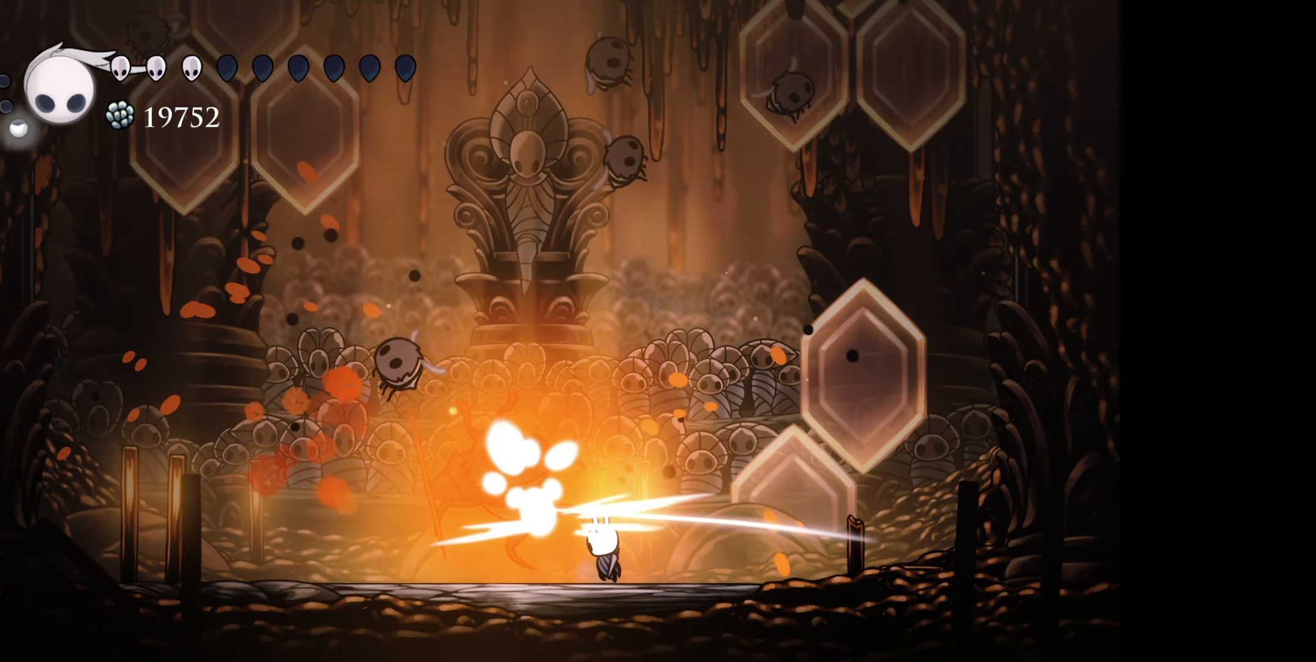
{"buttons": ["X", "DPAD_LEFT"], "right_stick": "center", "events": [[166, "DPAD_LEFT", "down"], [333, "X", "down"]]}
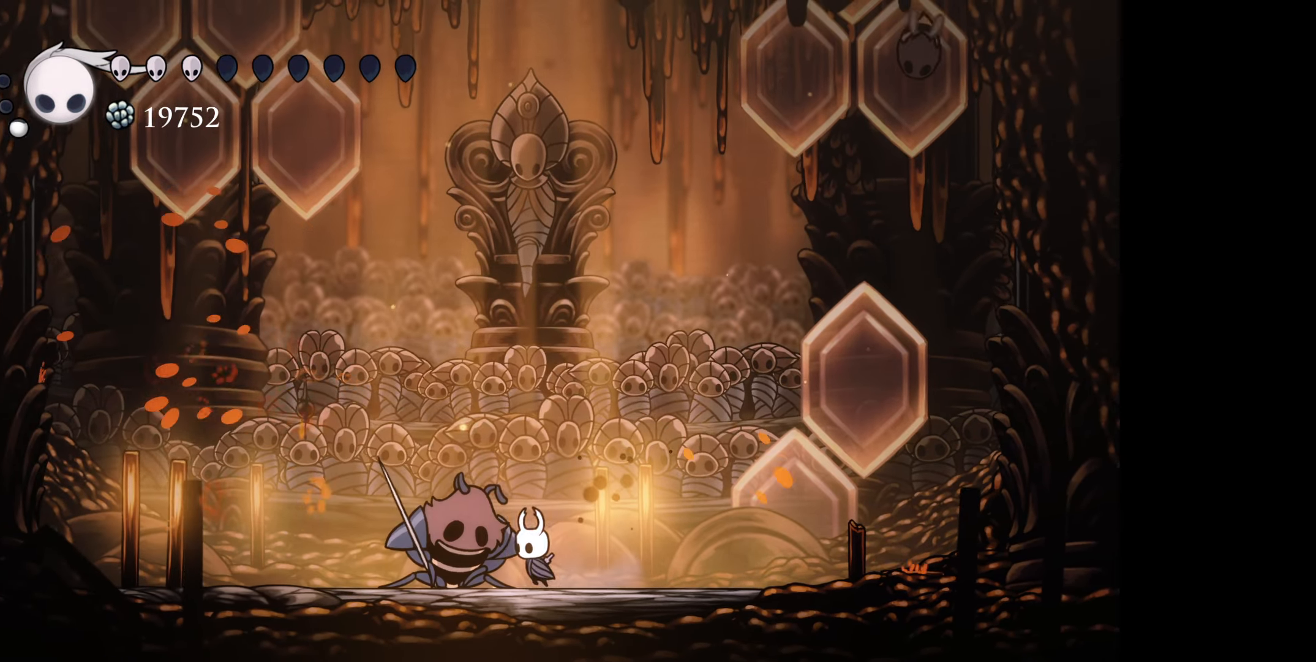
{"buttons": ["X"], "right_stick": "center", "events": [[33, "DPAD_LEFT", "up"]]}
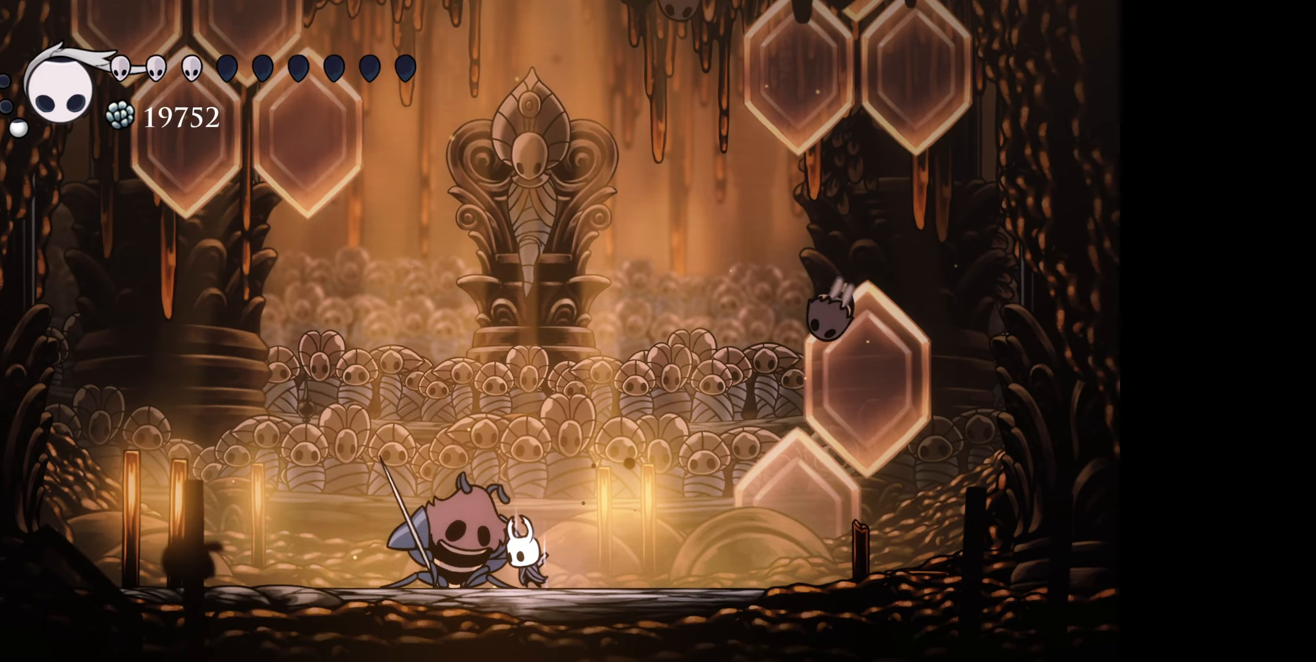
{"buttons": ["X"], "right_stick": "center", "events": []}
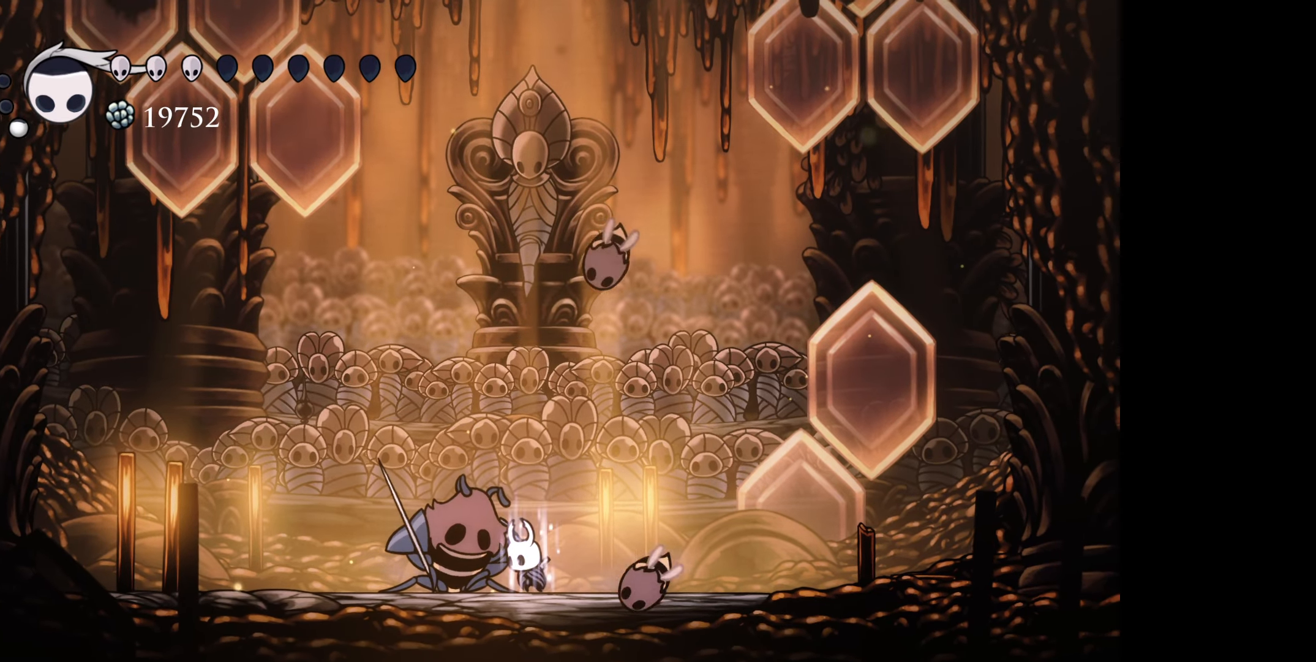
{"buttons": ["DPAD_RIGHT"], "right_stick": "center", "events": [[250, "X", "up"], [266, "DPAD_RIGHT", "down"]]}
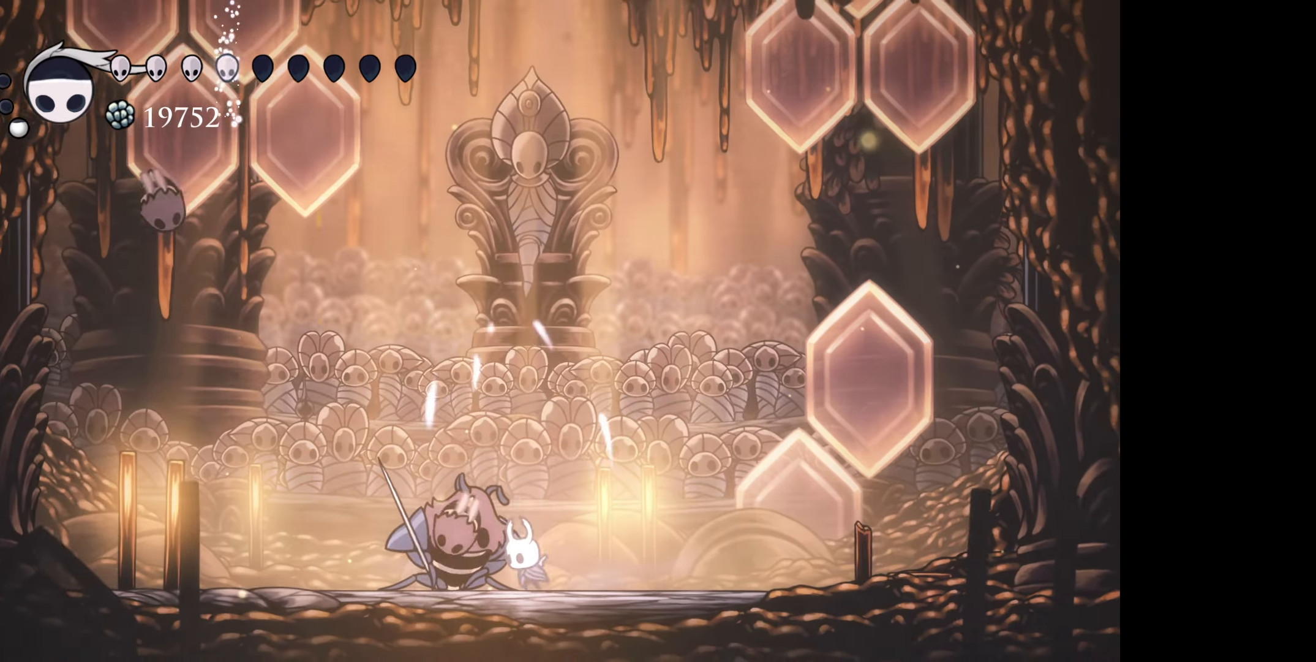
{"buttons": ["X", "DPAD_RIGHT"], "right_stick": "center", "events": [[133, "DPAD_DOWN", "down"], [166, "DPAD_RIGHT", "up"], [183, "DPAD_DOWN", "up"], [183, "DPAD_LEFT", "down"], [233, "DPAD_LEFT", "up"], [250, "X", "down"], [350, "DPAD_RIGHT", "down"]]}
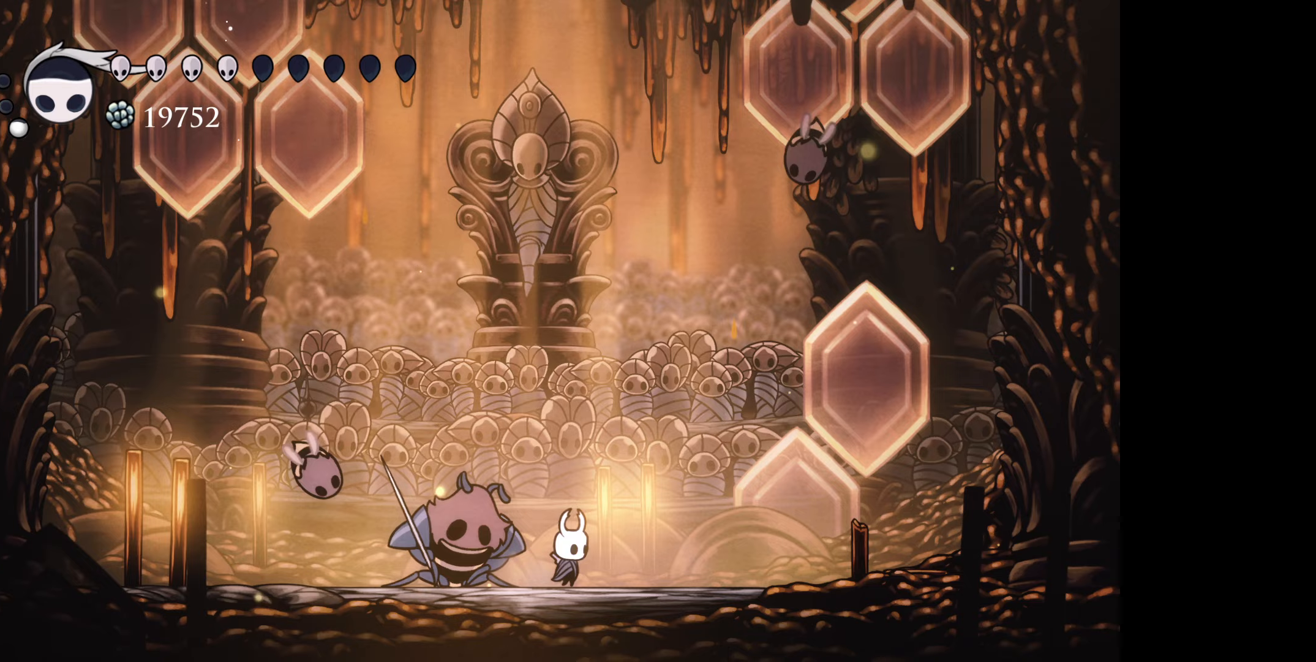
{"buttons": ["X"], "right_stick": "center", "events": [[67, "DPAD_RIGHT", "up"]]}
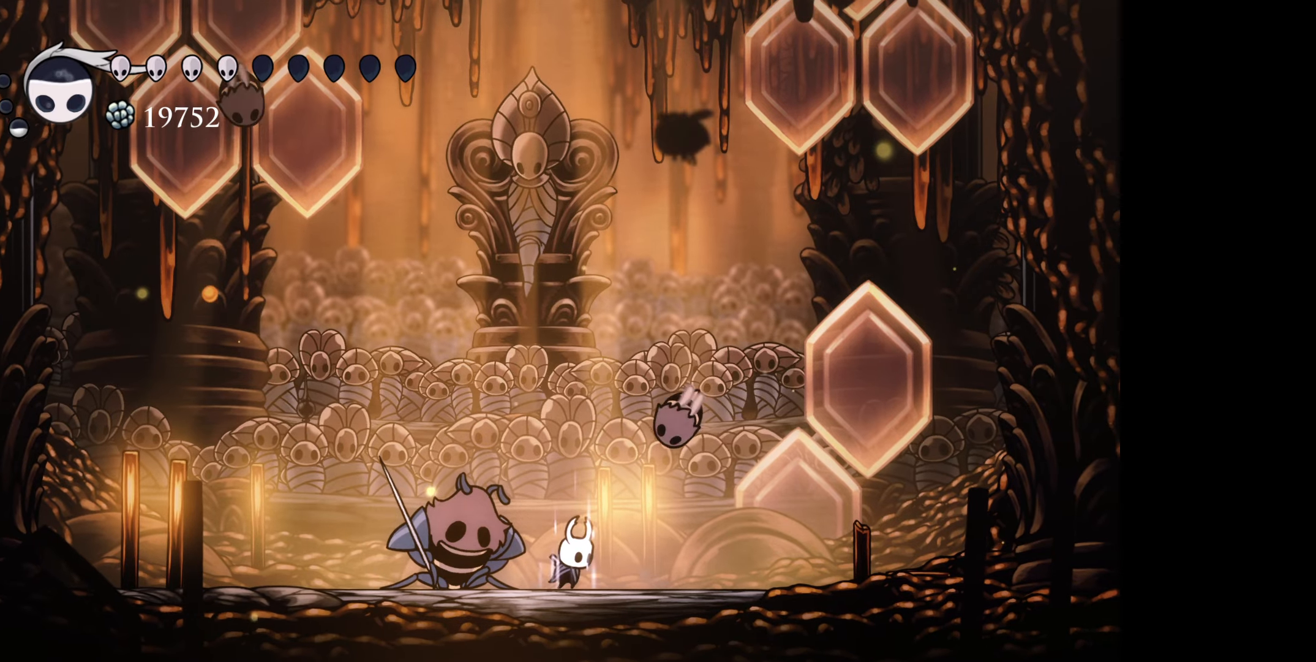
{"buttons": [], "right_stick": "center", "events": [[500, "X", "up"]]}
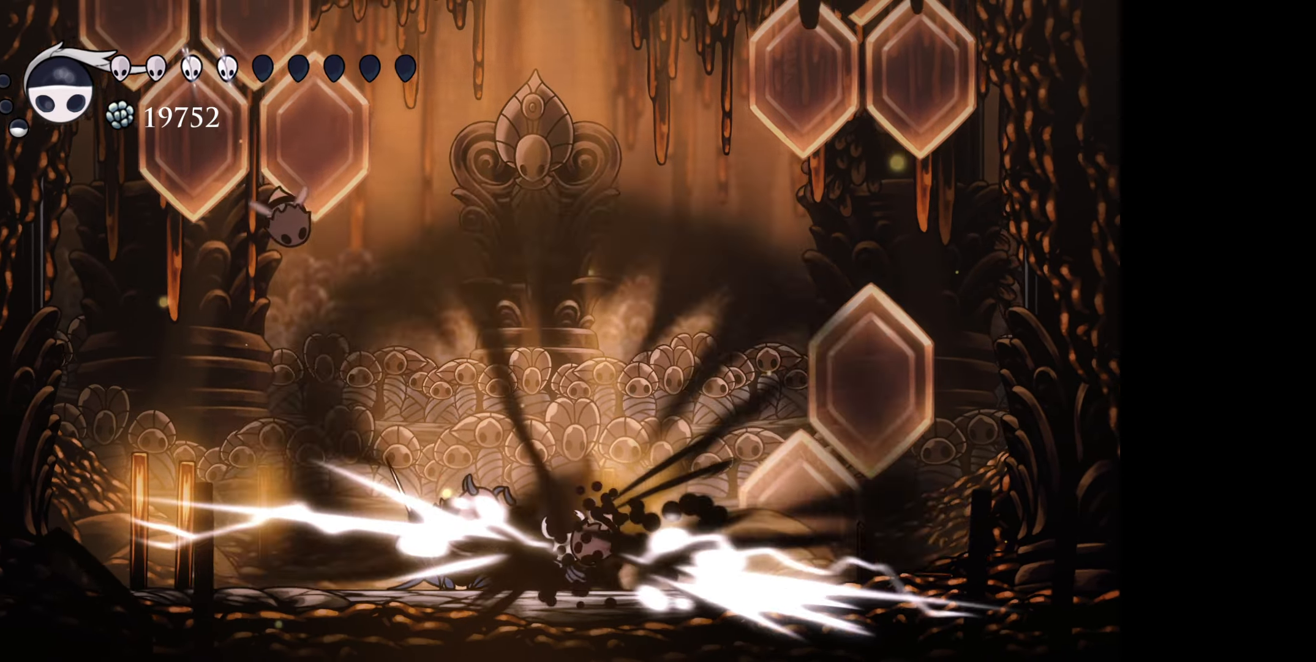
{"buttons": ["DPAD_DOWN"], "right_stick": "center", "events": [[133, "DPAD_DOWN", "down"], [217, "X", "down"], [300, "X", "up"]]}
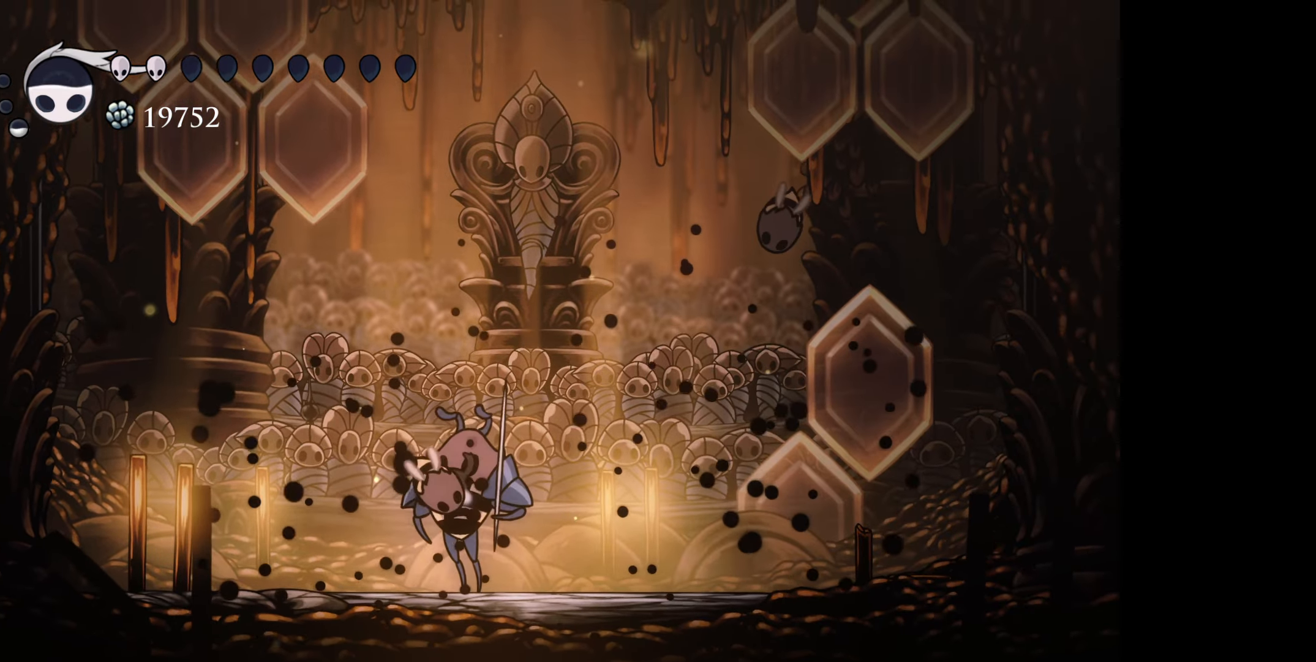
{"buttons": [], "right_stick": "center", "events": [[67, "DPAD_DOWN", "up"]]}
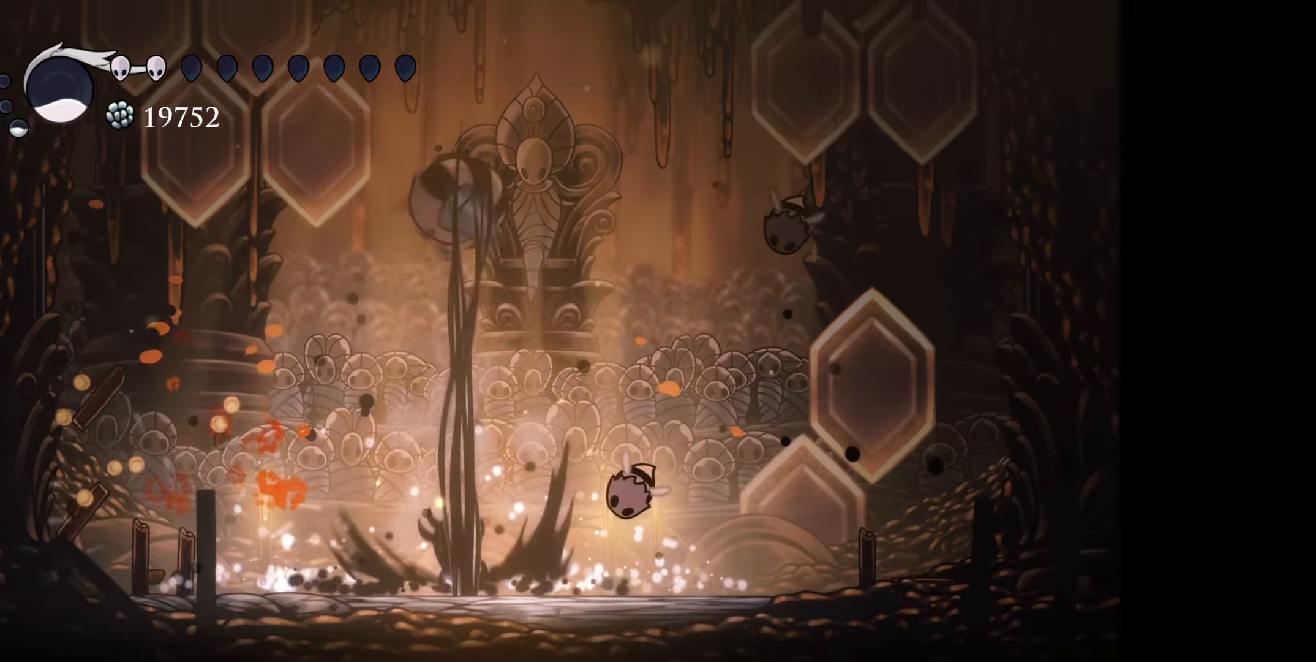
{"buttons": ["DPAD_RIGHT"], "right_stick": "center", "events": [[250, "DPAD_RIGHT", "down"], [317, "R1", "down"], [483, "R1", "up"]]}
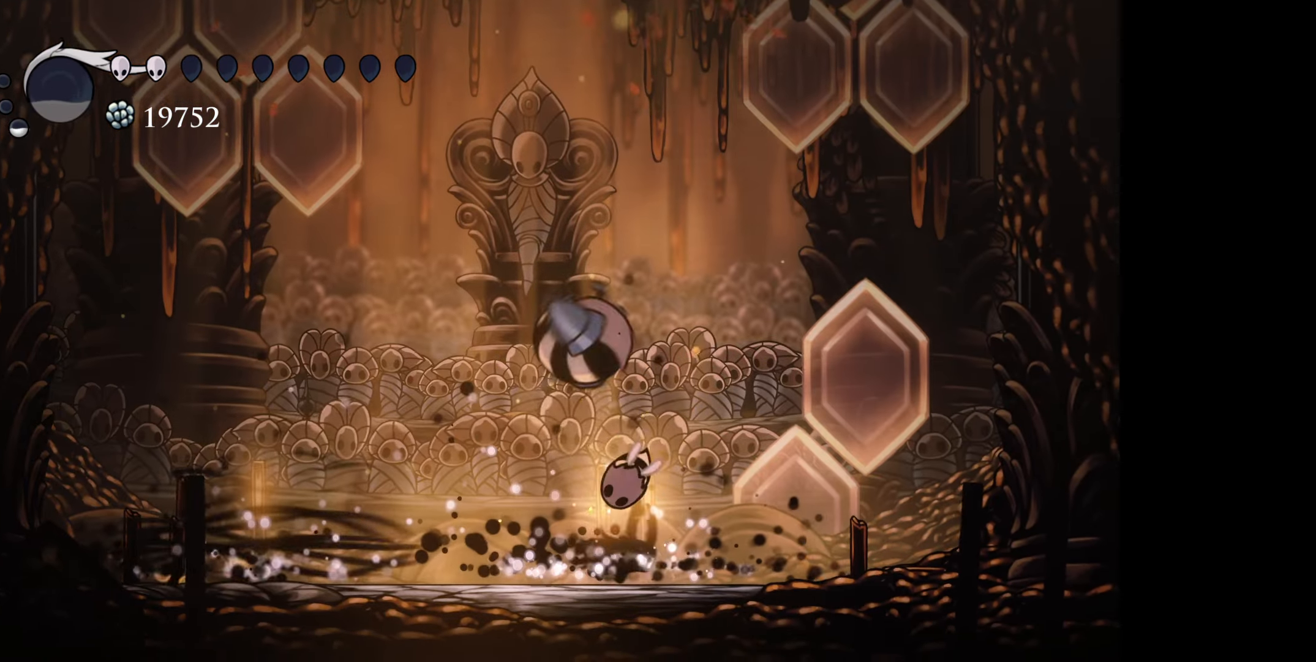
{"buttons": ["A"], "right_stick": "center", "events": [[217, "DPAD_DOWN", "down"], [250, "DPAD_DOWN", "up"], [250, "DPAD_LEFT", "down"], [250, "DPAD_RIGHT", "up"], [300, "A", "down"], [383, "A", "up"], [433, "DPAD_LEFT", "up"], [467, "A", "down"]]}
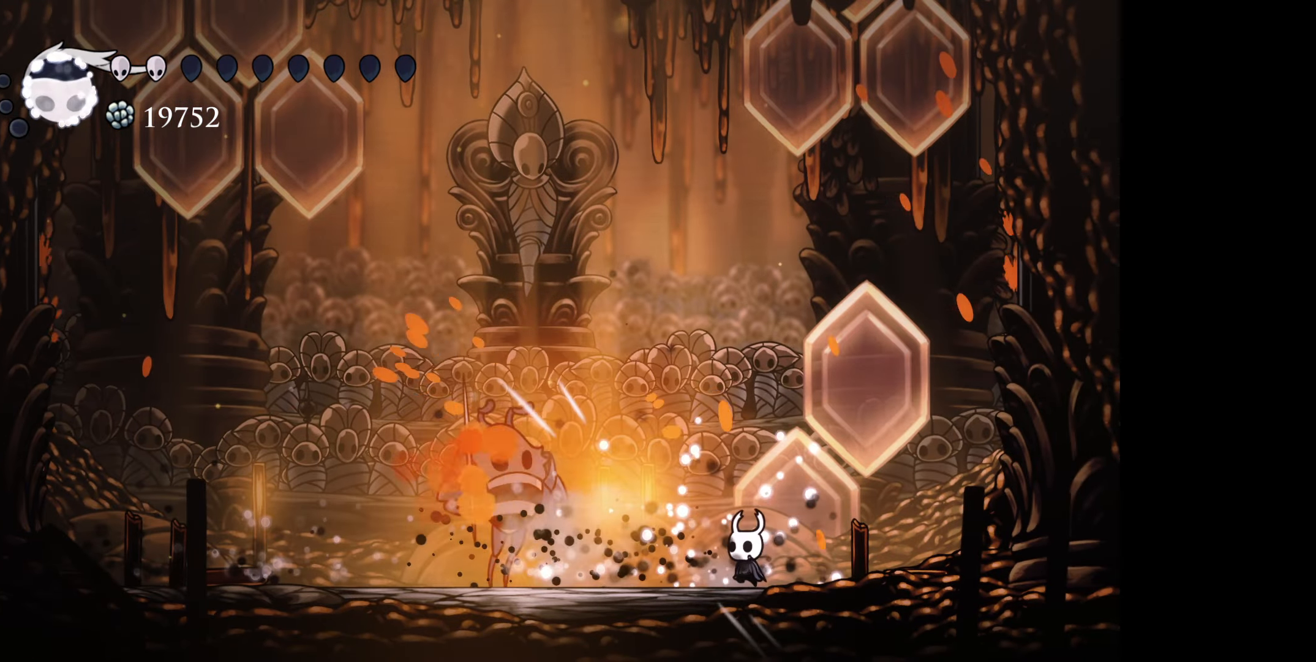
{"buttons": ["A", "DPAD_LEFT"], "right_stick": "center", "events": [[17, "DPAD_LEFT", "down"], [67, "A", "up"], [133, "A", "down"], [217, "A", "up"], [300, "A", "down"], [400, "A", "up"], [467, "A", "down"]]}
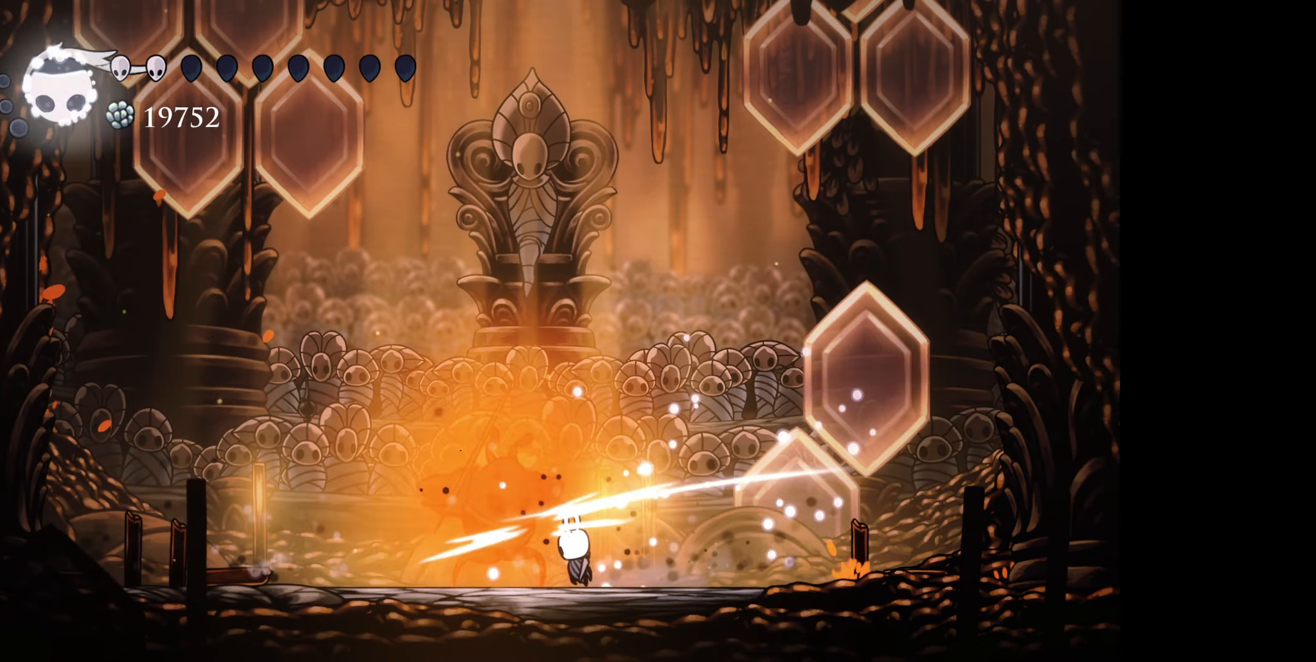
{"buttons": ["A", "DPAD_DOWN"], "right_stick": "center", "events": [[33, "A", "up"], [83, "A", "down"], [83, "DPAD_LEFT", "up"], [200, "A", "up"], [267, "A", "down"], [283, "DPAD_LEFT", "down"], [367, "A", "up"], [433, "A", "down"], [483, "DPAD_DOWN", "down"], [500, "DPAD_LEFT", "up"]]}
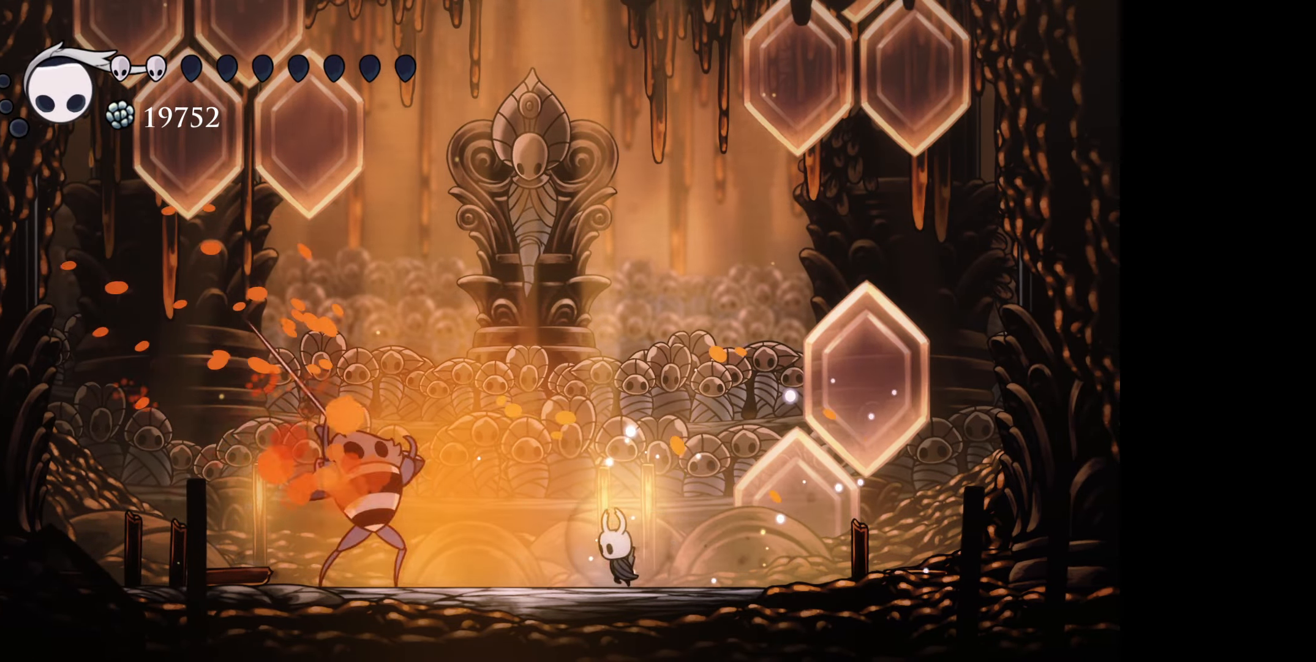
{"buttons": [], "right_stick": "center", "events": [[17, "A", "up"], [100, "X", "down"], [167, "DPAD_LEFT", "down"], [200, "X", "up"], [450, "DPAD_DOWN", "up"], [500, "DPAD_LEFT", "up"]]}
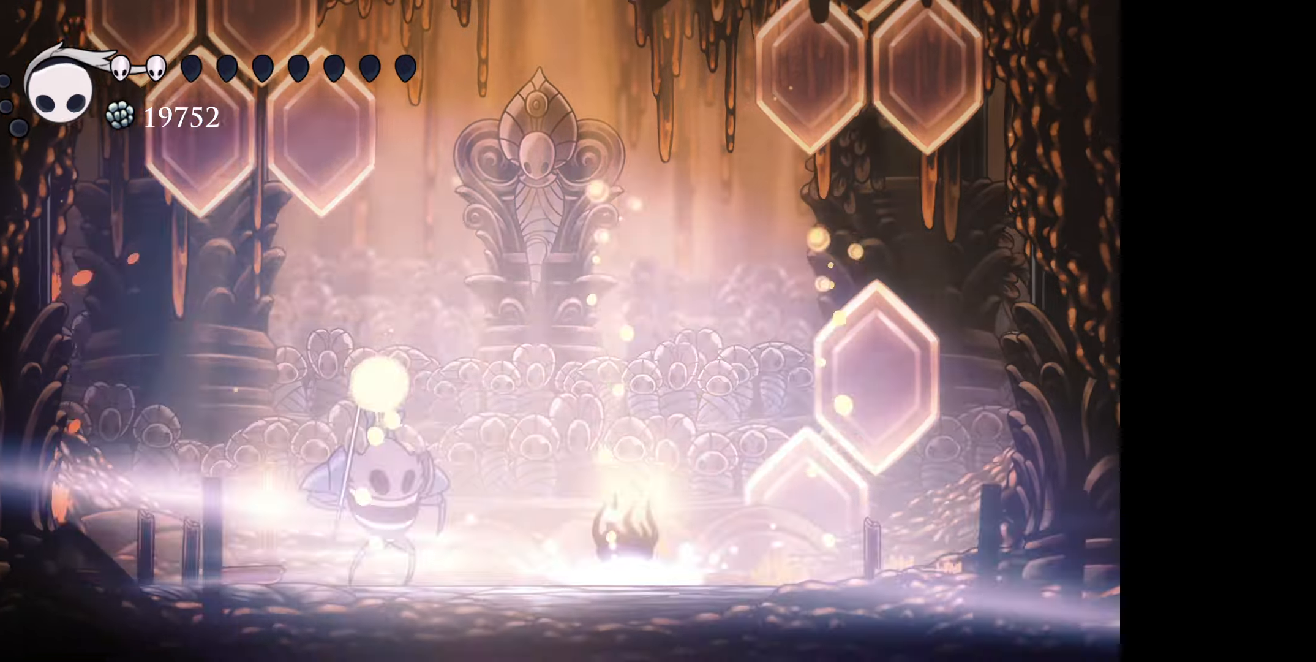
{"buttons": ["DPAD_LEFT"], "right_stick": "center", "events": [[467, "DPAD_LEFT", "down"]]}
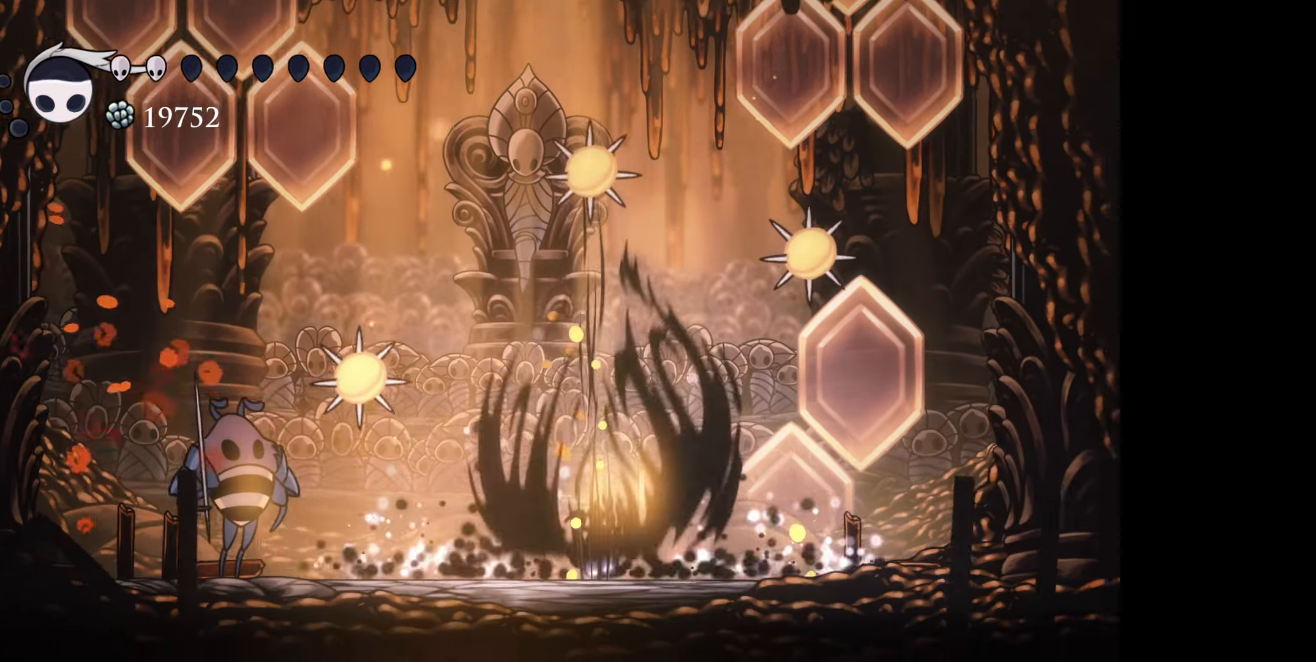
{"buttons": ["A"], "right_stick": "center", "events": [[217, "R1", "down"], [350, "R1", "up"], [417, "DPAD_LEFT", "up"], [467, "A", "down"]]}
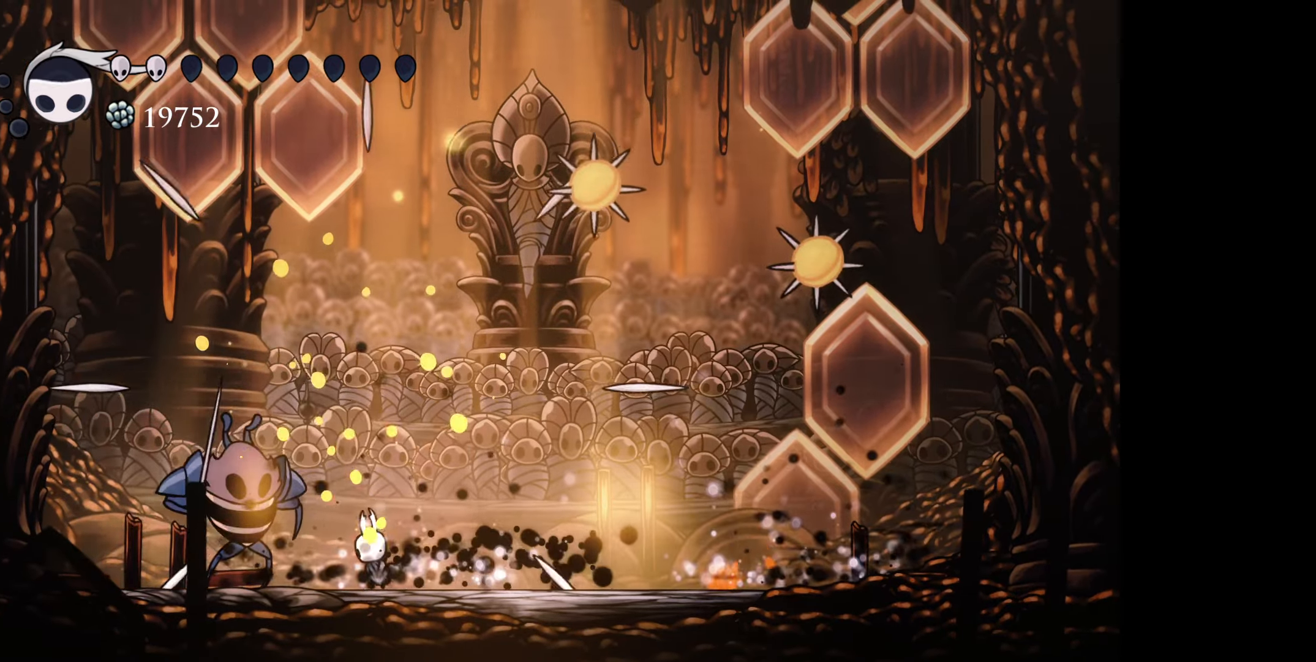
{"buttons": ["A"], "right_stick": "center", "events": [[17, "DPAD_LEFT", "down"], [50, "A", "up"], [134, "A", "down"], [167, "DPAD_LEFT", "up"], [234, "DPAD_LEFT", "down"], [250, "A", "up"], [300, "A", "down"], [384, "A", "up"], [467, "A", "down"], [484, "DPAD_LEFT", "up"]]}
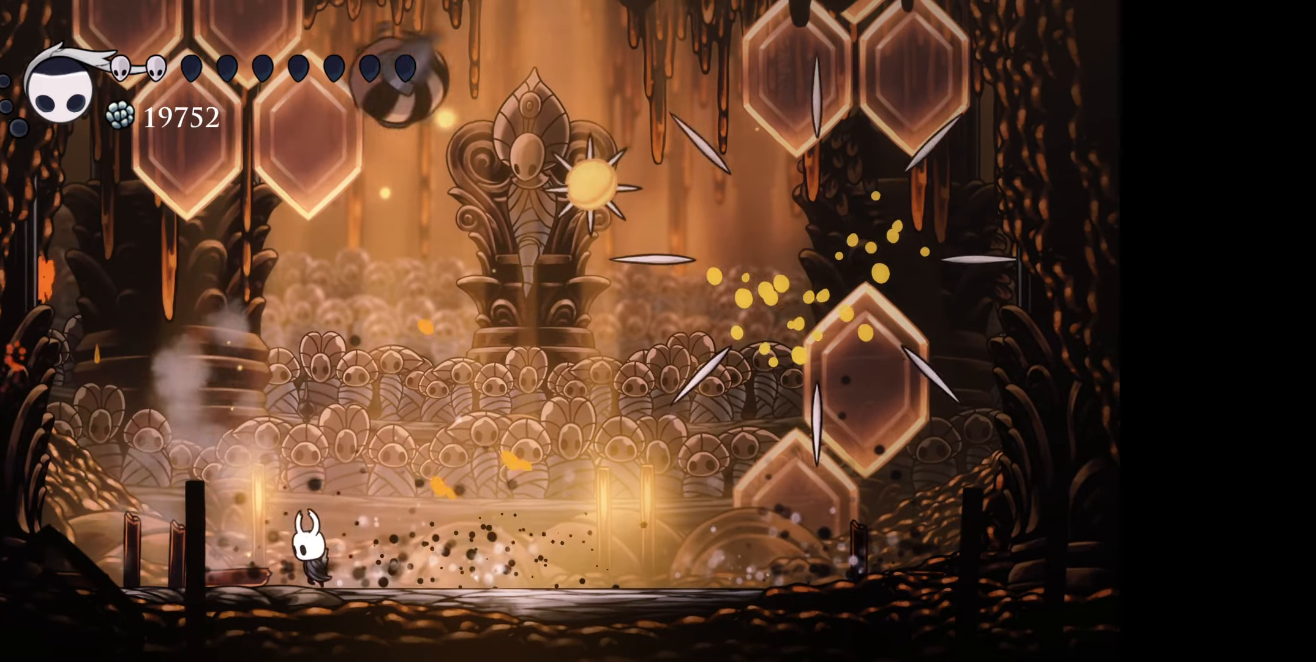
{"buttons": ["DPAD_RIGHT"], "right_stick": "center", "events": [[17, "A", "up"], [50, "DPAD_LEFT", "down"], [117, "DPAD_DOWN", "down"], [117, "DPAD_LEFT", "up"], [134, "DPAD_DOWN", "up"], [134, "DPAD_RIGHT", "down"], [350, "R1", "down"], [484, "R1", "up"]]}
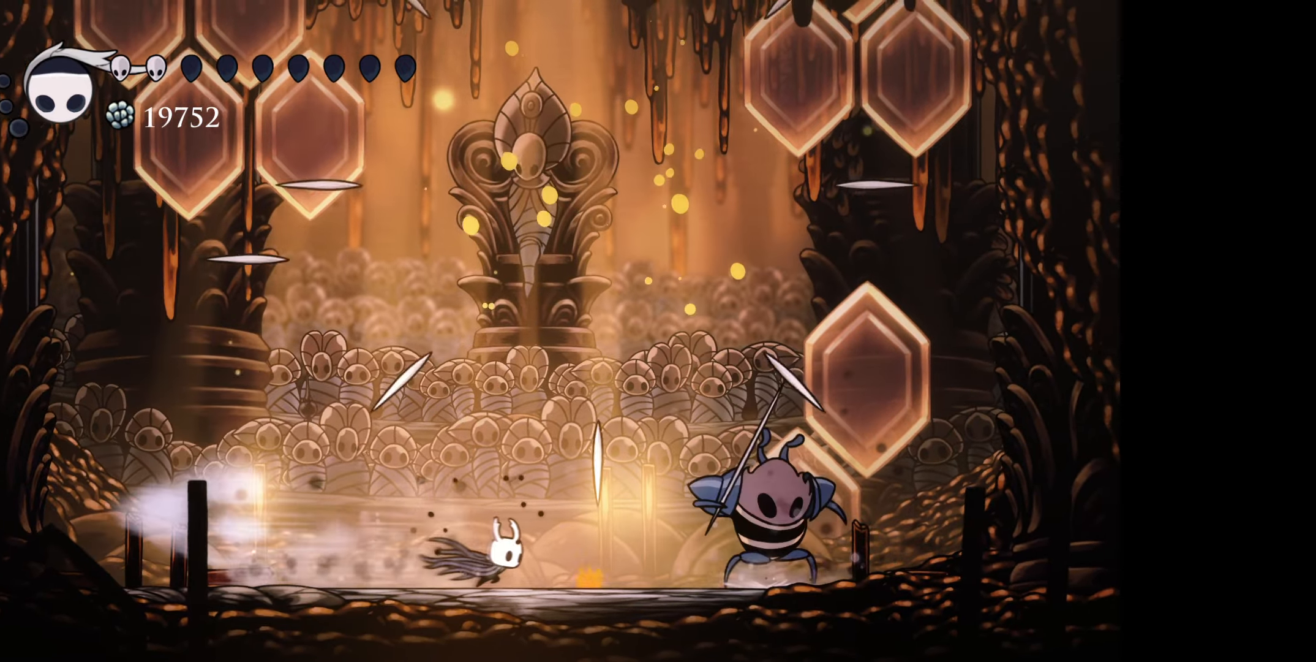
{"buttons": ["DPAD_RIGHT"], "right_stick": "center", "events": [[150, "A", "down"], [267, "A", "up"]]}
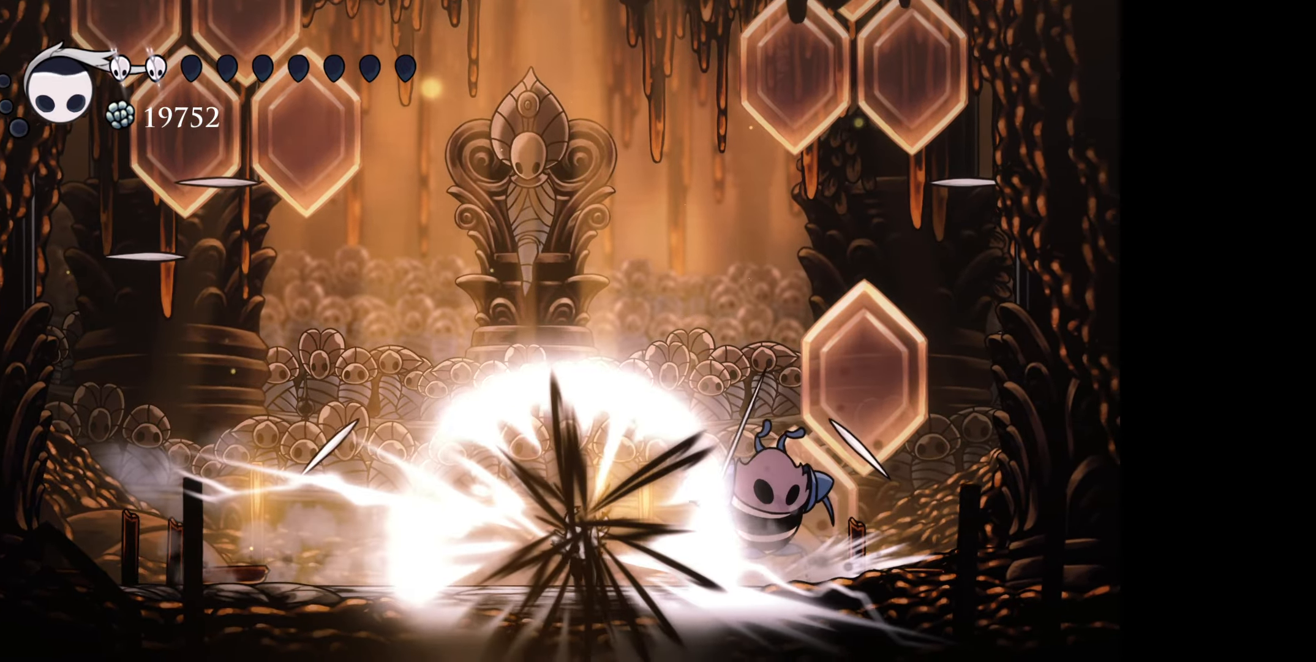
{"buttons": ["A", "DPAD_RIGHT"], "right_stick": "center", "events": [[400, "A", "down"]]}
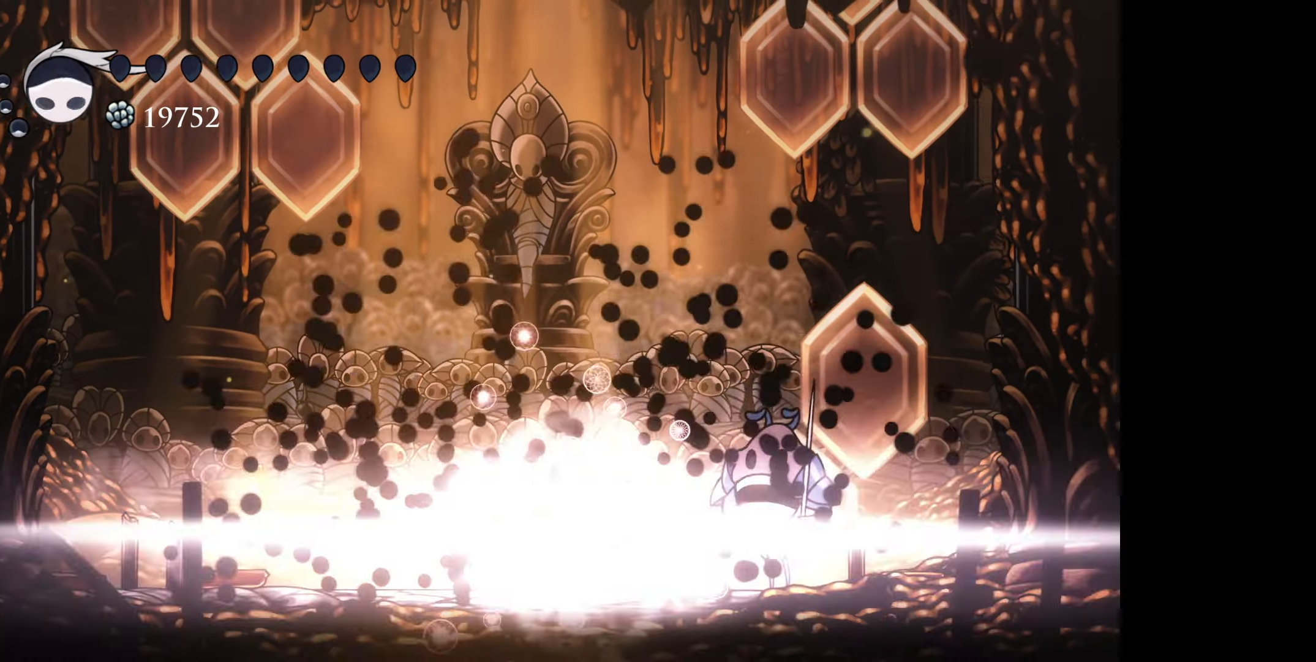
{"buttons": [], "right_stick": "center", "events": [[17, "A", "up"], [84, "DPAD_RIGHT", "up"]]}